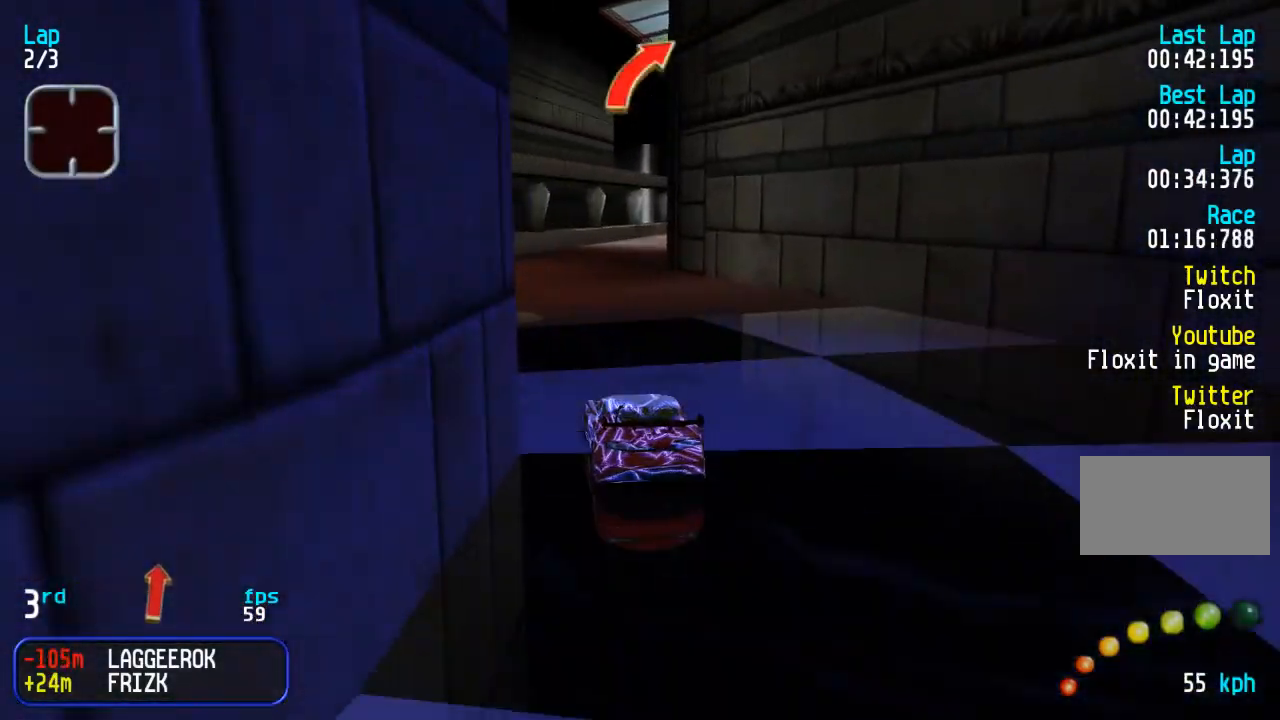
Gameplay with a controller (arcade stick); each line is a JSON object with the inputs held at the frame after it. "events" lists button and stick changes between this image and that frame as [ms after this image, input, new state], when the widget could be followed in between. Not read: DPAD_UP L3 R3.
{"buttons": ["DPAD_RIGHT"], "events": [[167, "DPAD_RIGHT", "down"], [267, "DPAD_RIGHT", "up"], [333, "DPAD_RIGHT", "down"], [417, "DPAD_RIGHT", "up"], [500, "DPAD_RIGHT", "down"]]}
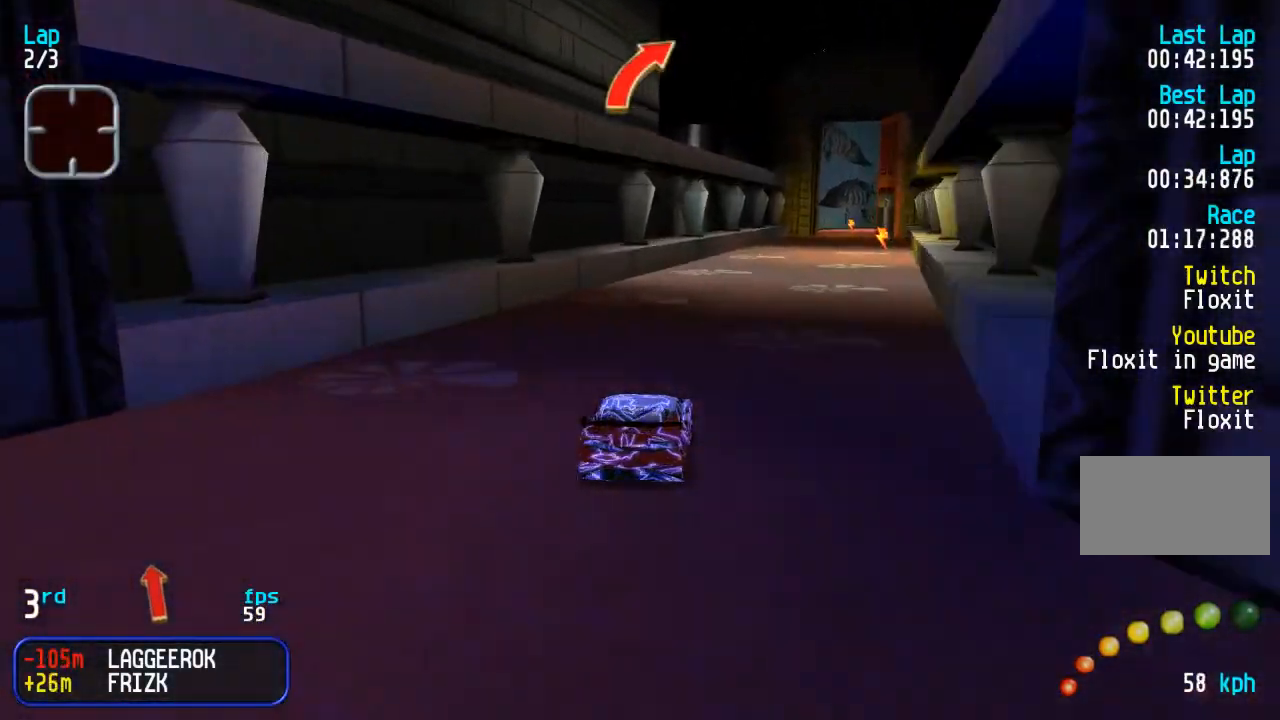
{"buttons": ["DPAD_RIGHT"], "events": [[67, "DPAD_RIGHT", "up"], [300, "DPAD_RIGHT", "down"], [400, "DPAD_RIGHT", "up"], [467, "DPAD_RIGHT", "down"]]}
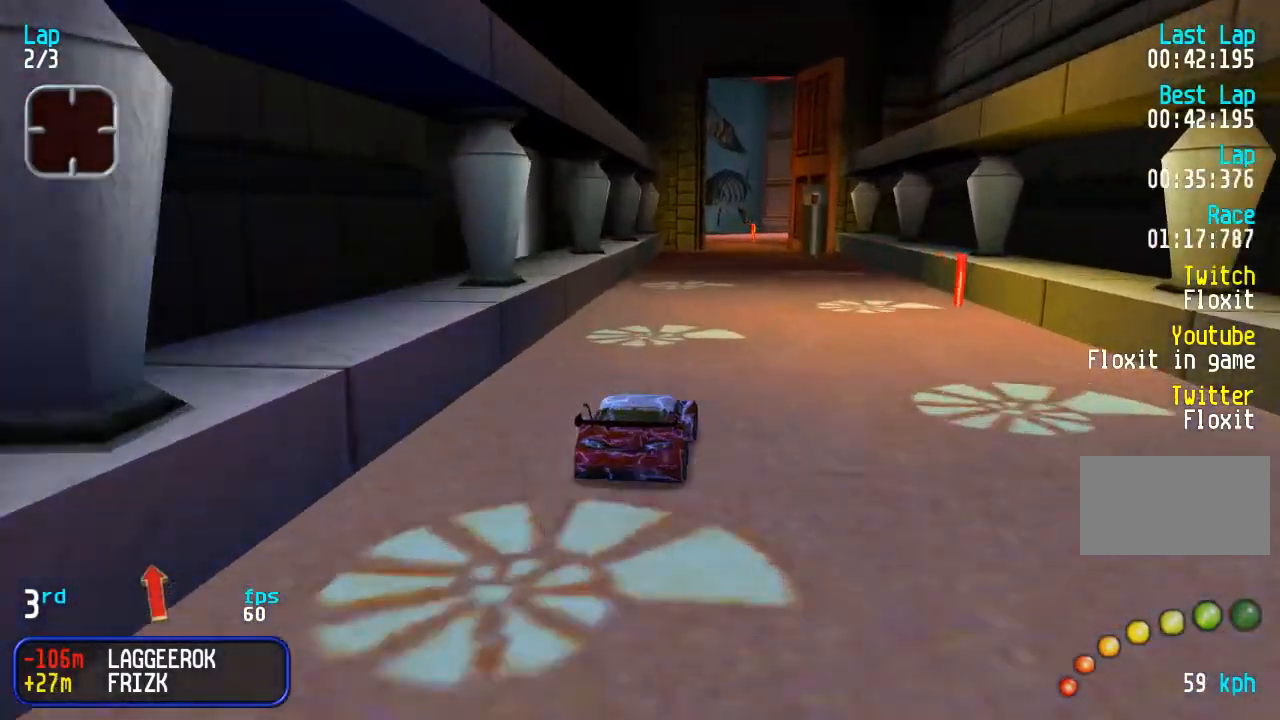
{"buttons": [], "events": [[33, "DPAD_RIGHT", "up"]]}
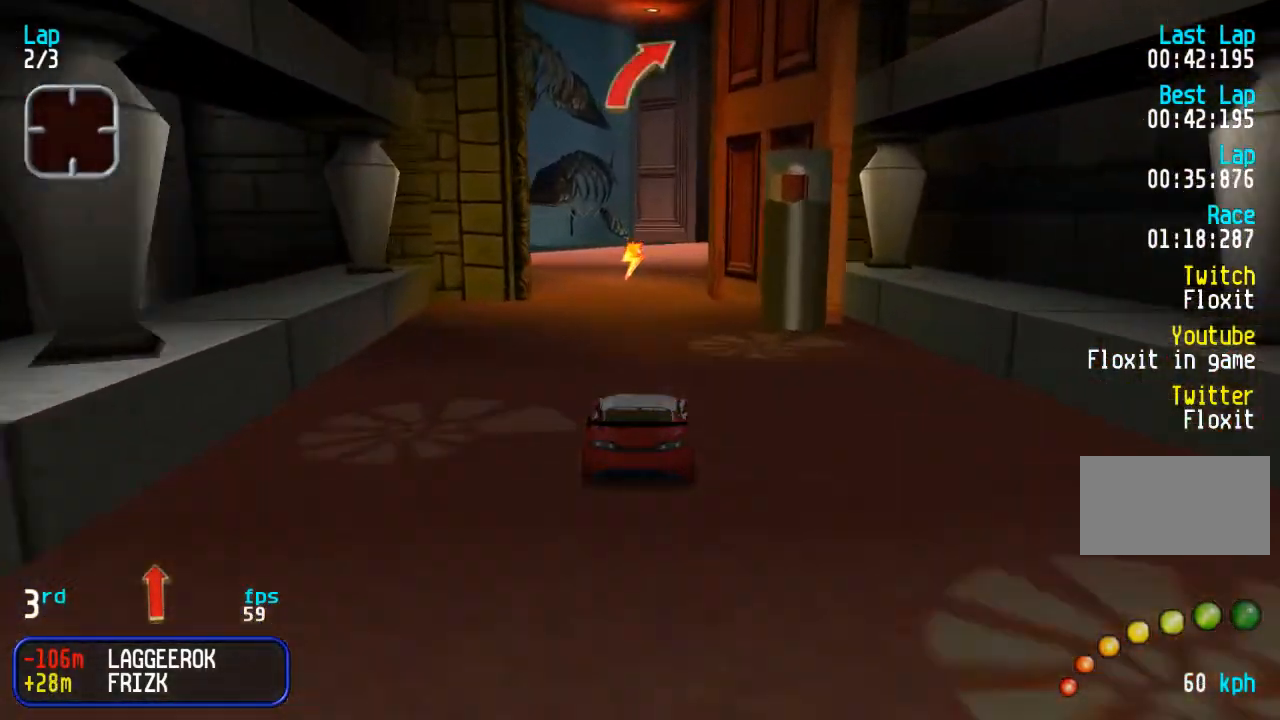
{"buttons": ["DPAD_RIGHT"], "events": [[350, "DPAD_RIGHT", "down"]]}
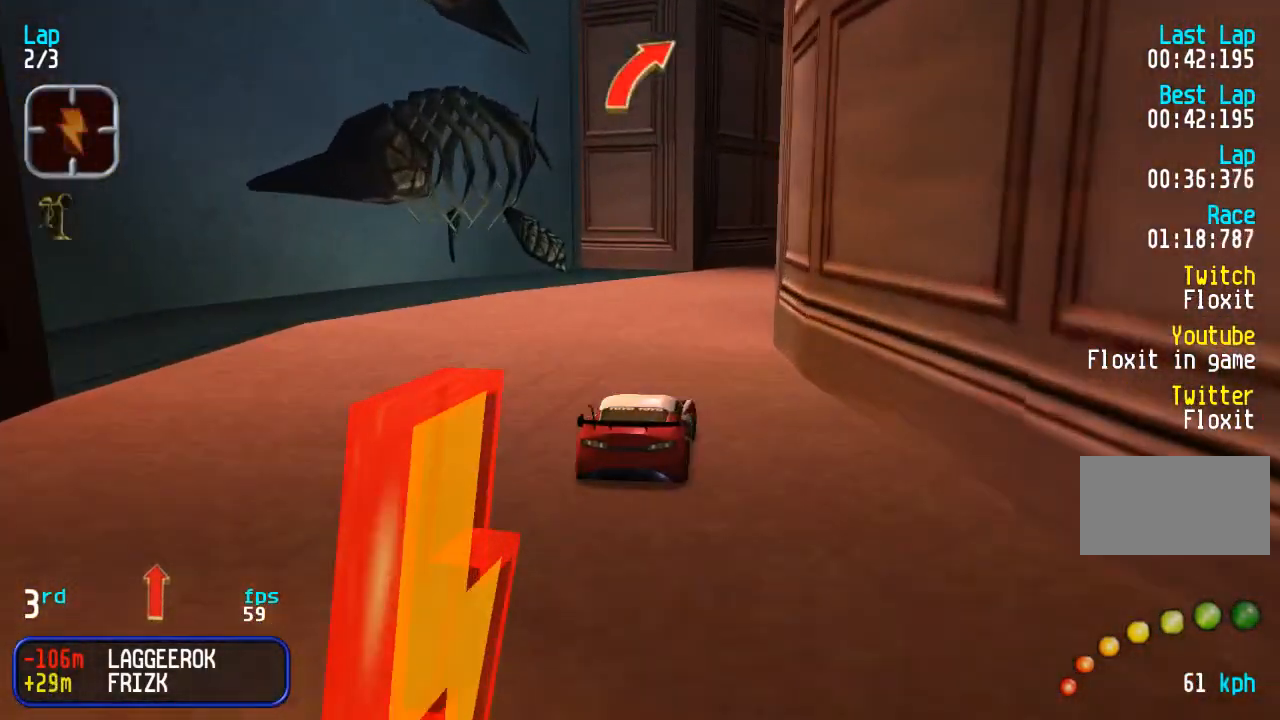
{"buttons": [], "events": [[250, "DPAD_RIGHT", "up"], [317, "DPAD_RIGHT", "down"], [400, "DPAD_RIGHT", "up"]]}
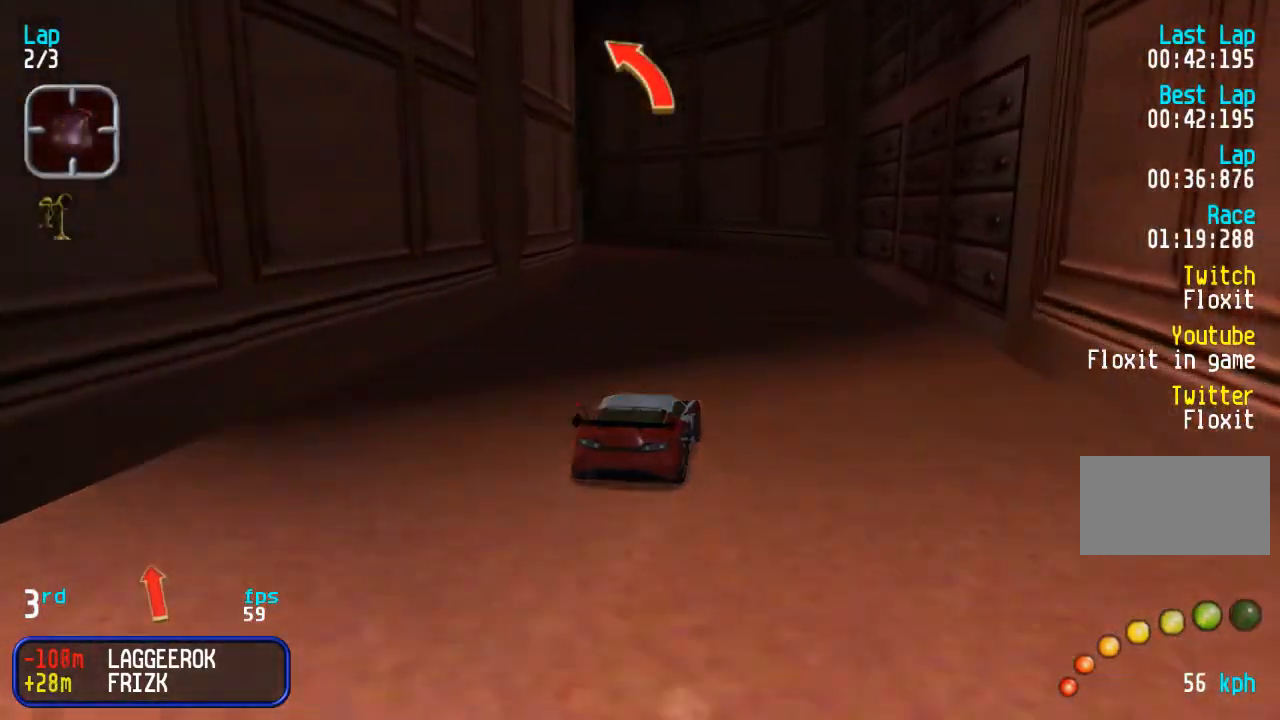
{"buttons": ["DPAD_LEFT"], "events": [[33, "DPAD_LEFT", "down"], [333, "DPAD_LEFT", "up"], [400, "DPAD_LEFT", "down"]]}
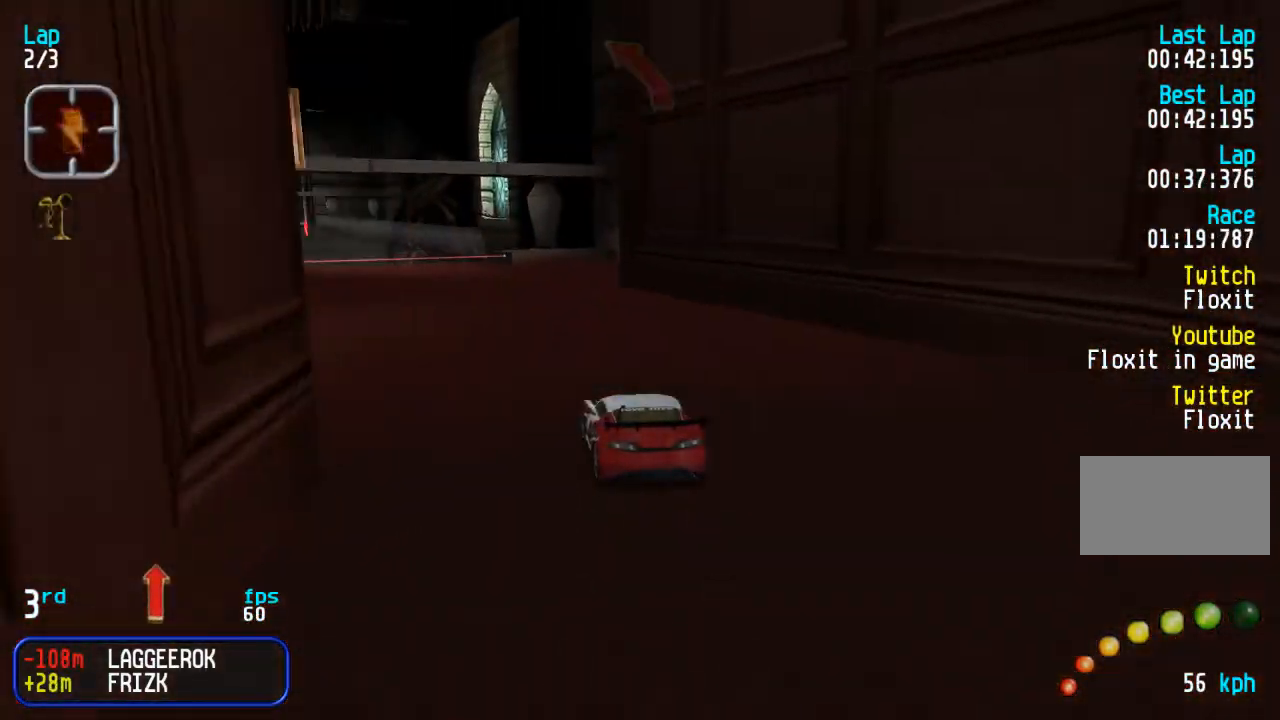
{"buttons": [], "events": [[33, "DPAD_LEFT", "up"], [83, "DPAD_LEFT", "down"], [333, "DPAD_LEFT", "up"]]}
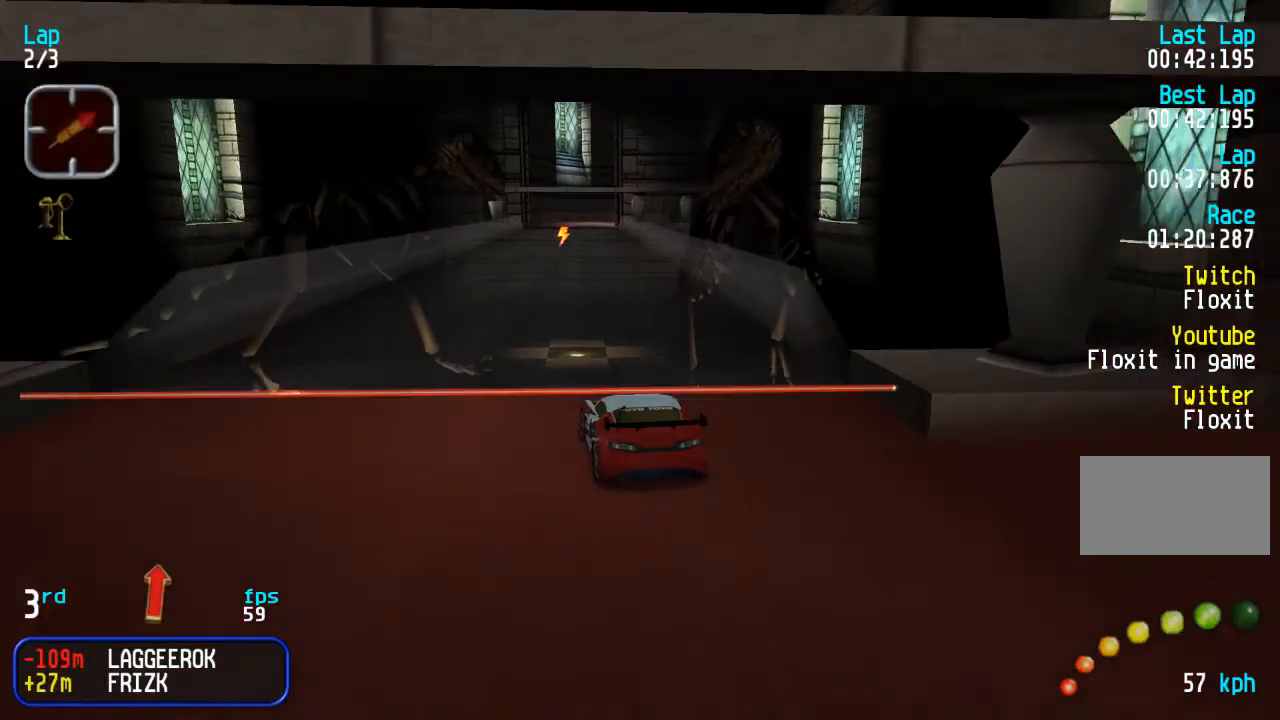
{"buttons": [], "events": []}
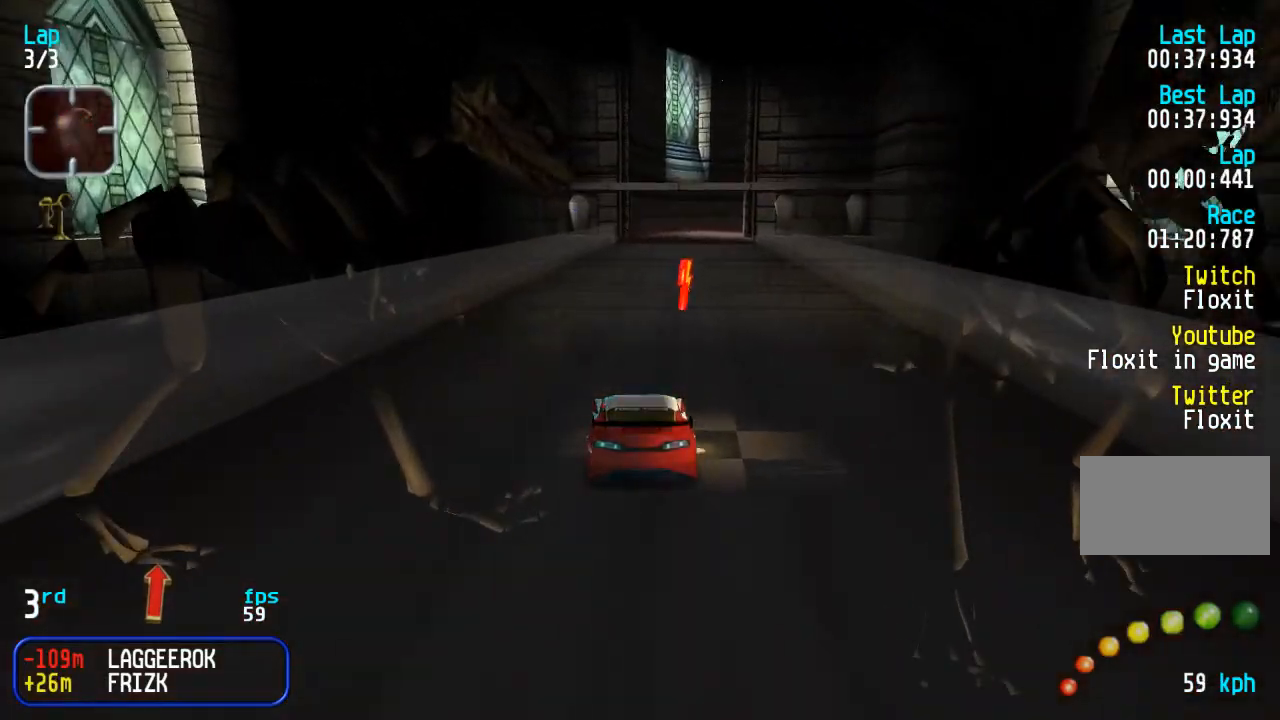
{"buttons": [], "events": [[150, "DPAD_RIGHT", "down"], [233, "DPAD_RIGHT", "up"]]}
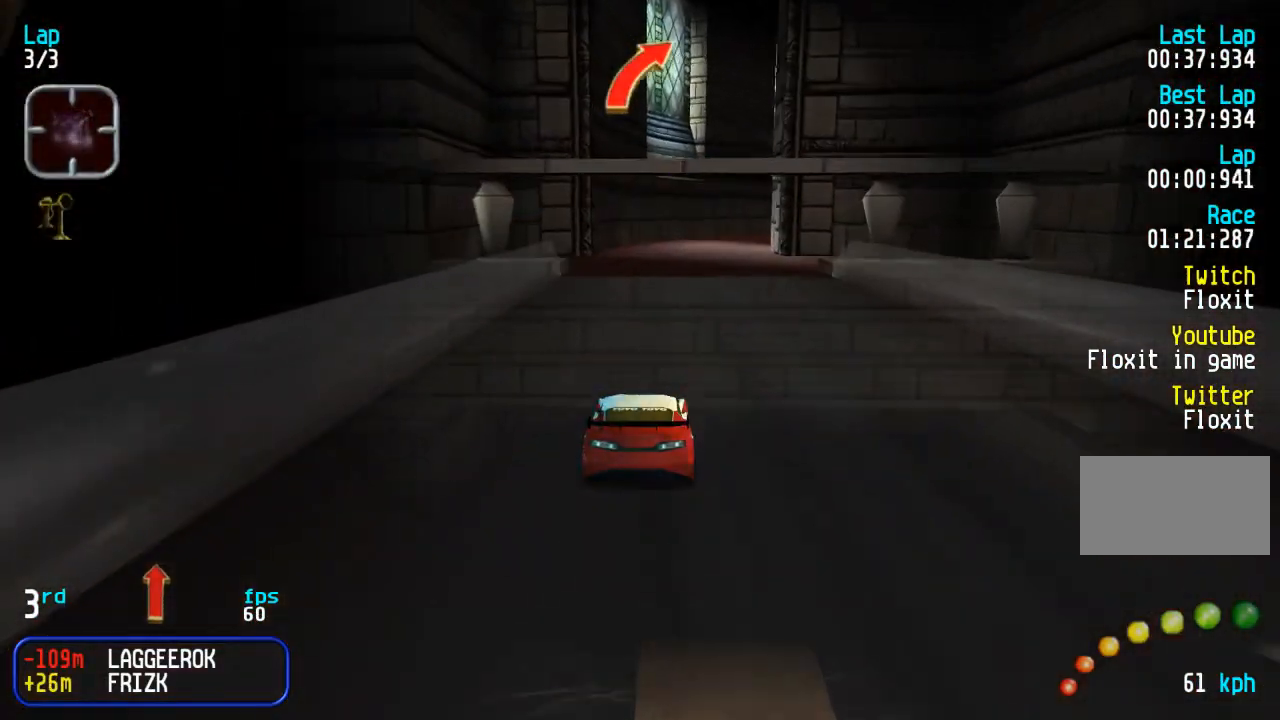
{"buttons": [], "events": [[383, "DPAD_RIGHT", "down"], [483, "DPAD_RIGHT", "up"]]}
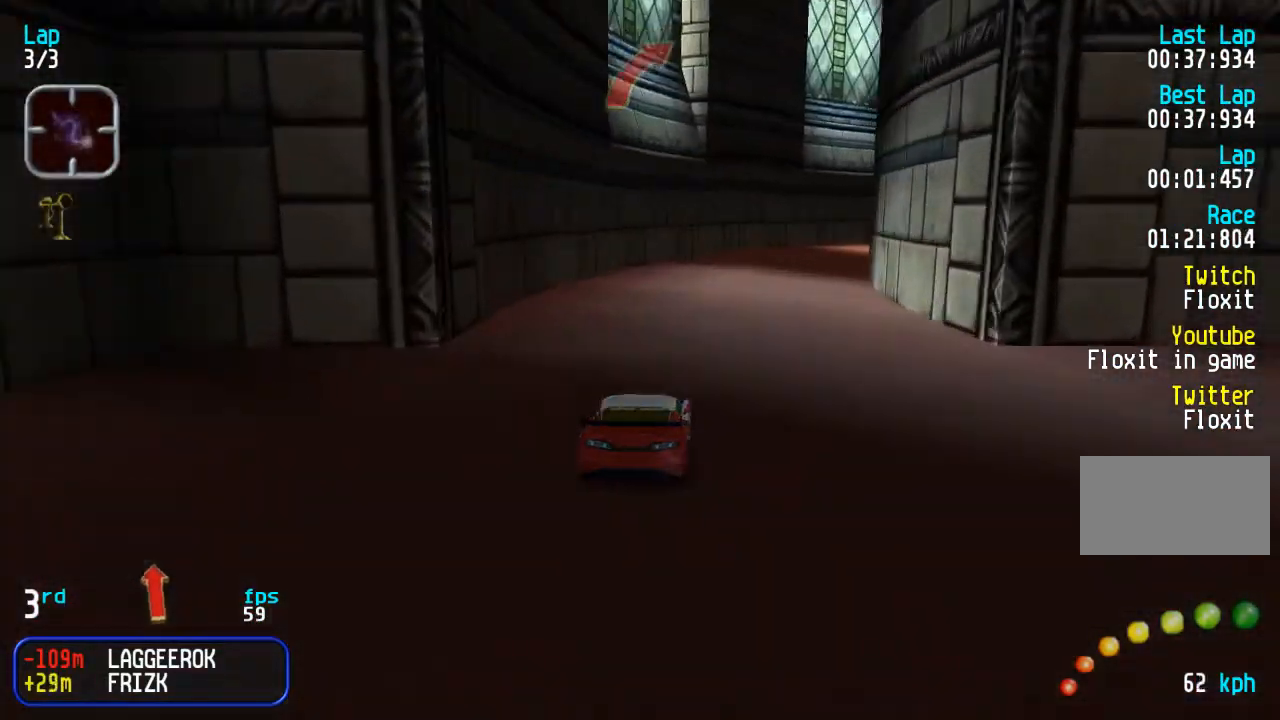
{"buttons": ["DPAD_RIGHT"], "events": [[50, "DPAD_RIGHT", "down"], [167, "DPAD_RIGHT", "up"], [250, "DPAD_RIGHT", "down"], [333, "DPAD_RIGHT", "up"], [433, "DPAD_RIGHT", "down"]]}
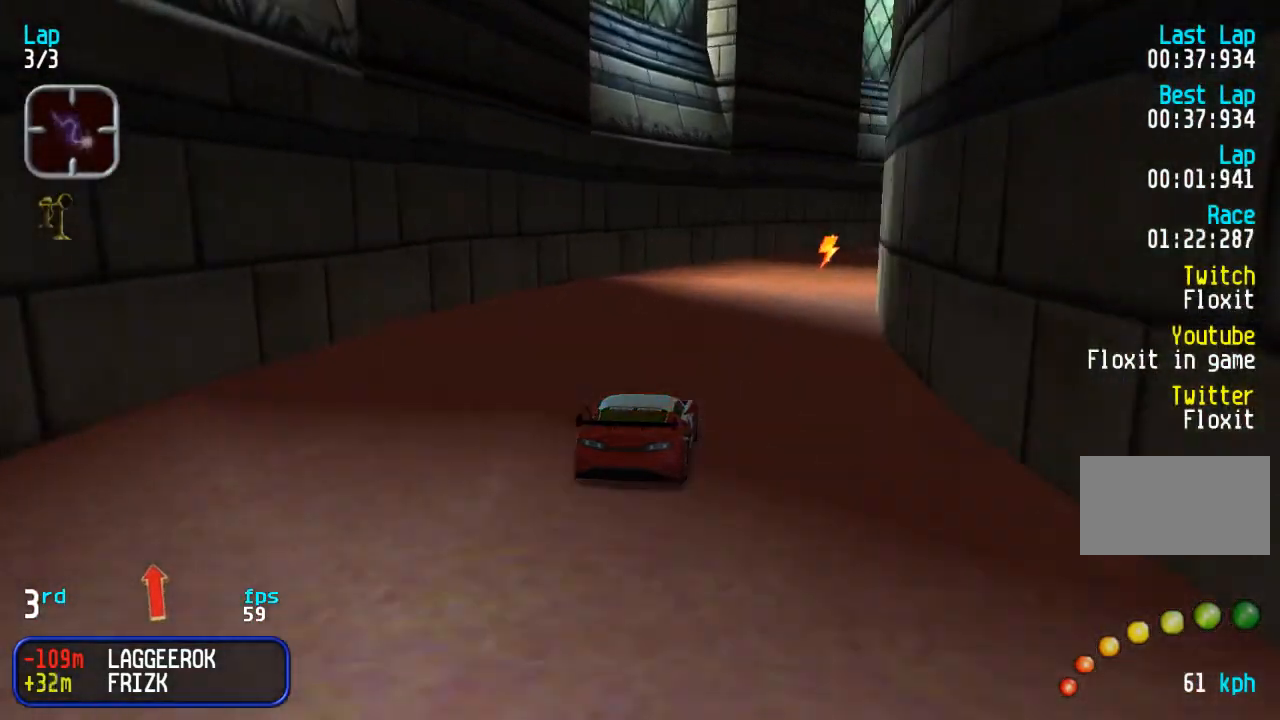
{"buttons": [], "events": [[17, "DPAD_RIGHT", "up"], [100, "DPAD_RIGHT", "down"], [183, "DPAD_RIGHT", "up"], [250, "DPAD_RIGHT", "down"], [483, "DPAD_RIGHT", "up"]]}
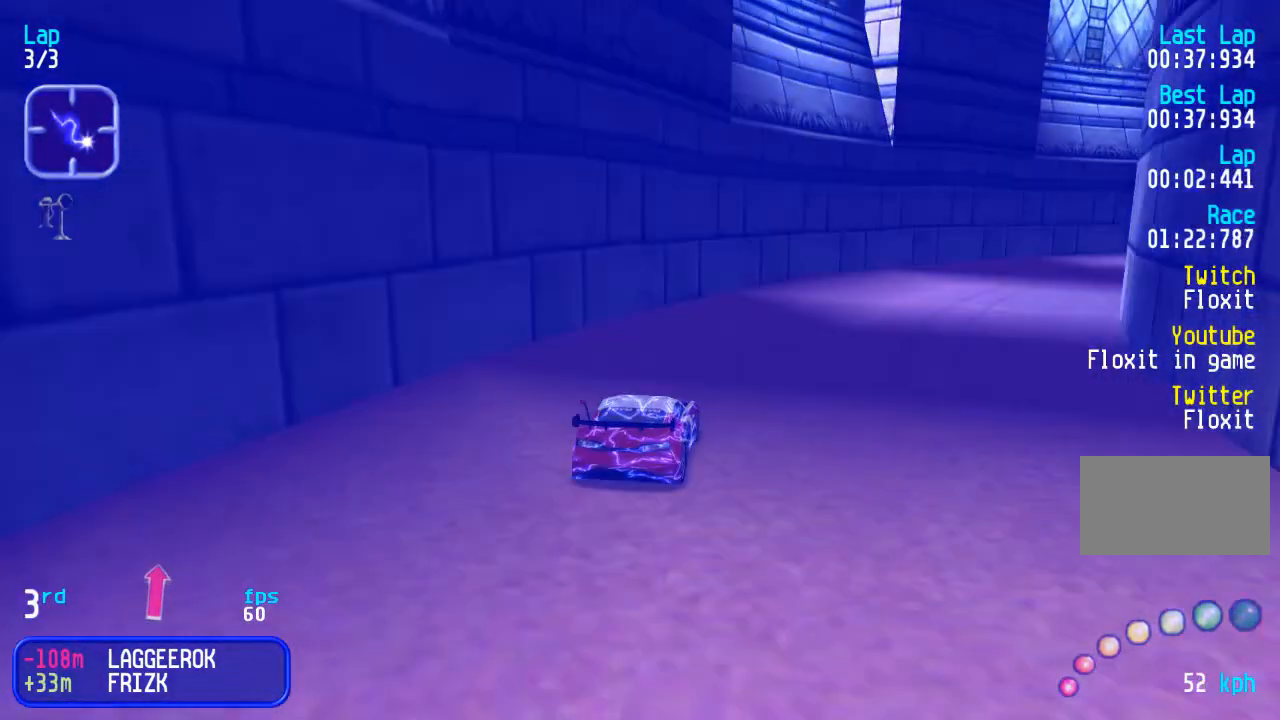
{"buttons": [], "events": [[350, "DPAD_RIGHT", "down"], [433, "DPAD_RIGHT", "up"]]}
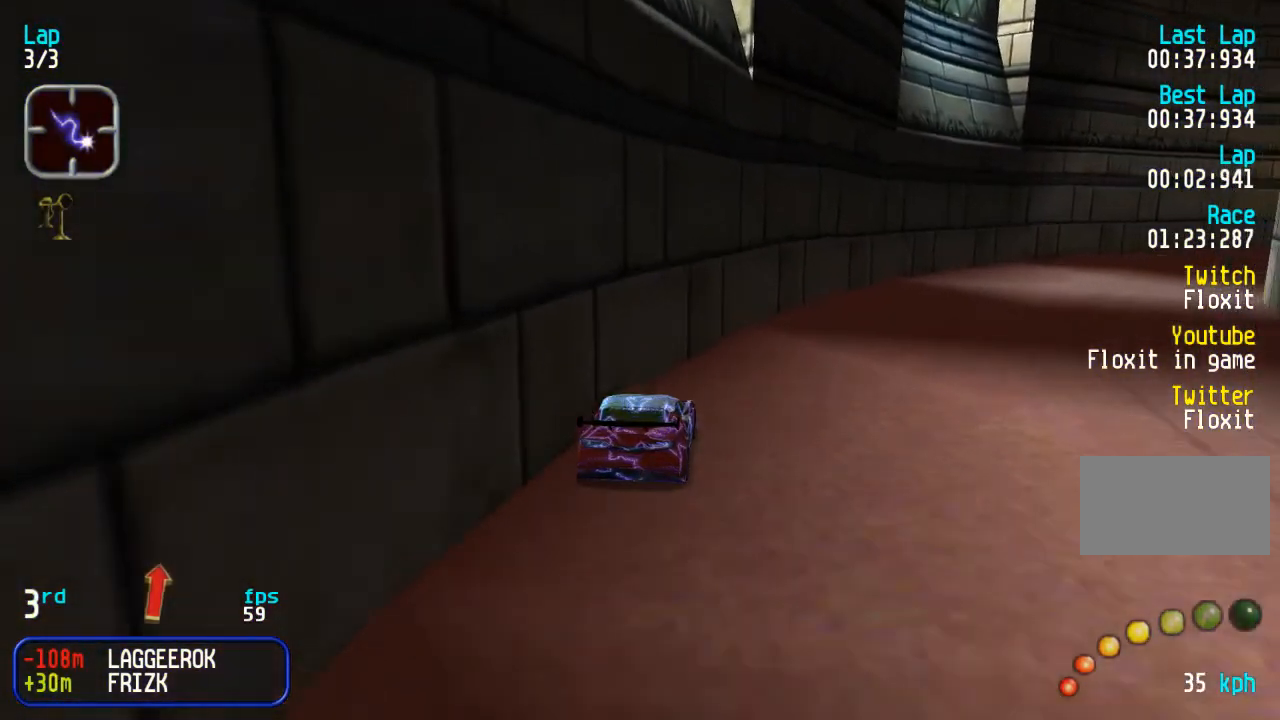
{"buttons": ["DPAD_RIGHT"], "events": [[17, "DPAD_RIGHT", "down"], [133, "DPAD_RIGHT", "up"], [183, "DPAD_RIGHT", "down"]]}
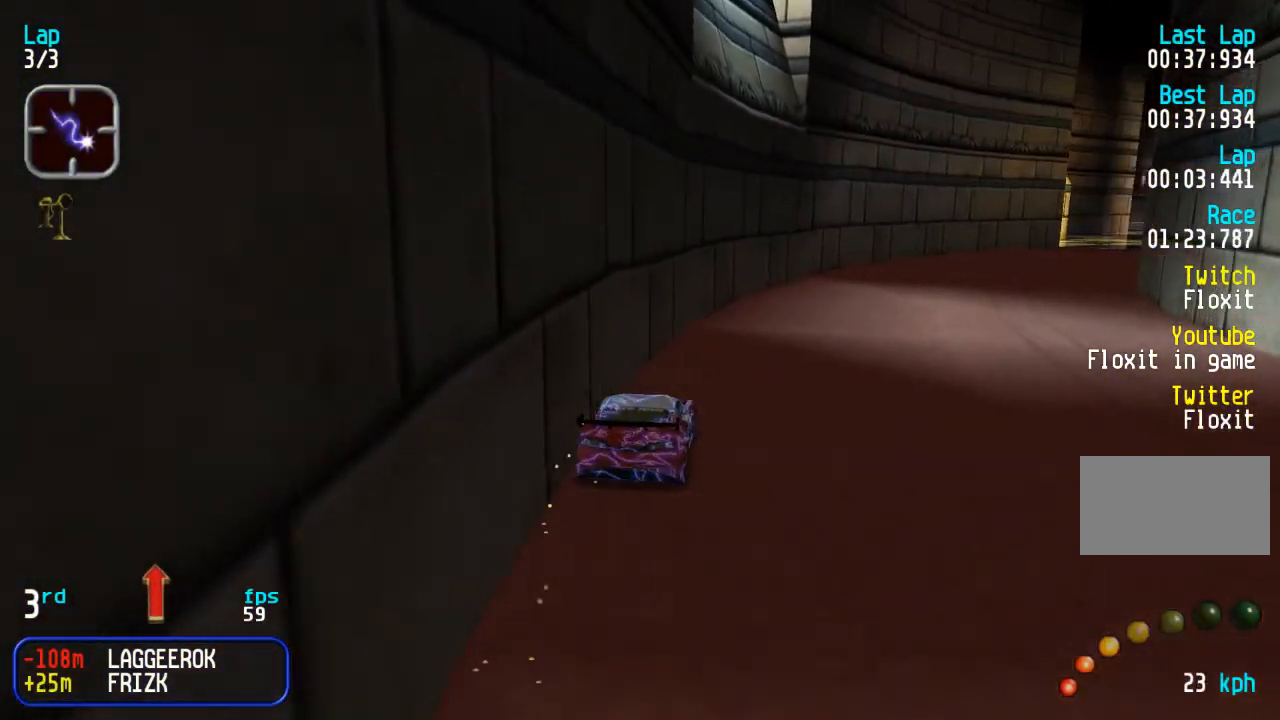
{"buttons": ["DPAD_RIGHT"], "events": []}